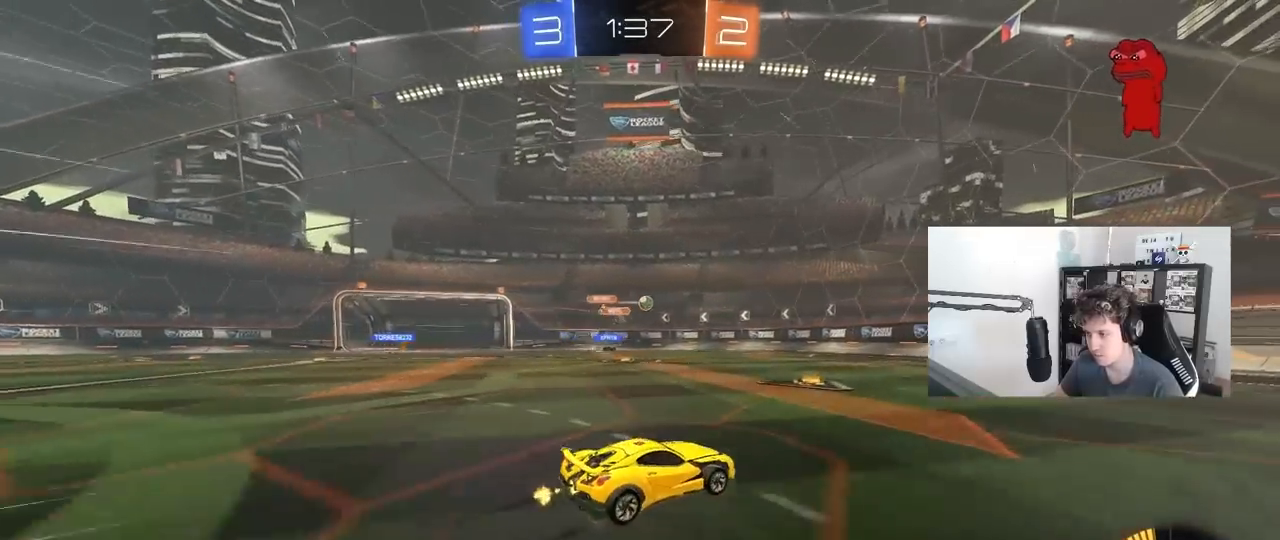
Gameplay with keyboard and mouse; each line is a JSON object with the keys and mouse buttons held at the frame after it. "events" lists presses ("down") and releases ("up") of "1", "2", "3", "4", "5", "a", "alt", "c", "caps_lock", "ctrl", "d", "e", "f", "g", "q", "r", "s", "shift", "space", "t", "tab", "v", "w", "x", "z", "mouse_left", "mouse_wheel" and "mouse_right" between this image and that frame as [ms after this image, input, new state], when the widget could be followed in between. "mouse_left", "mouse_wheel", "mouse_right" = the "left", "wheel", "right" buttons of the "mouse" list. No other keys are recorded. "wheel" means that the mouse wheel is clicked or scrolled. "mouse_move" is the direction in which the mouse moves at that frame (one of eight, or "still"), when it could be read.
{"keys": ["a"], "mouse": [], "mouse_move": "still", "events": [[183, "d", "up"], [217, "w", "up"], [367, "s", "down"], [400, "a", "down"], [500, "s", "up"]]}
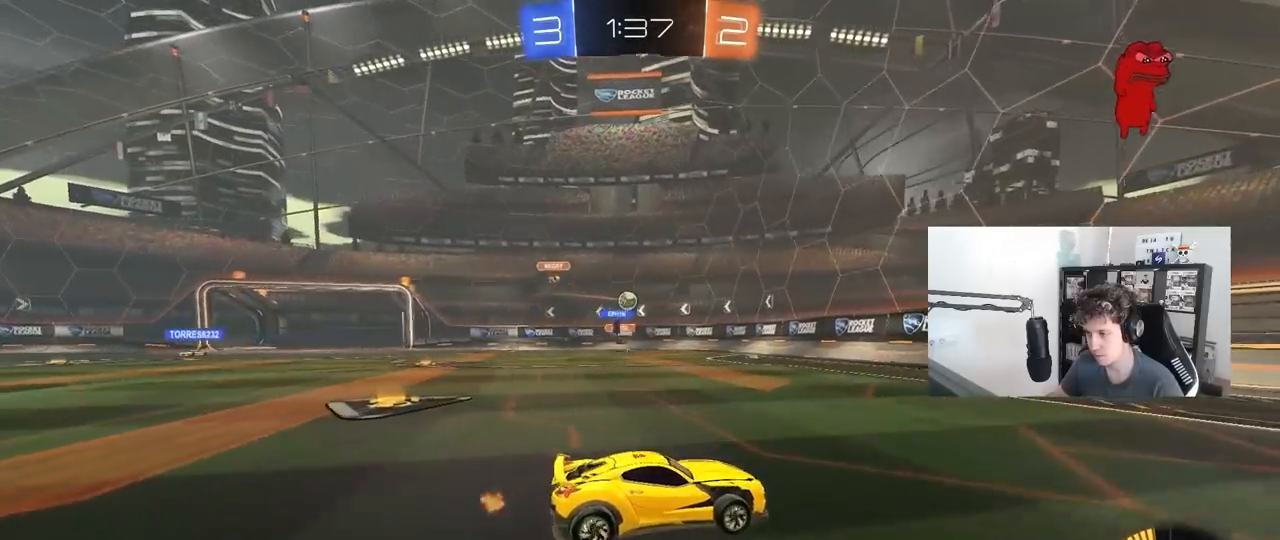
{"keys": ["a", "w"], "mouse": ["left"], "mouse_move": "still", "events": [[50, "shift", "down"], [100, "shift", "up"], [150, "w", "down"], [383, "mouse_left", "down"]]}
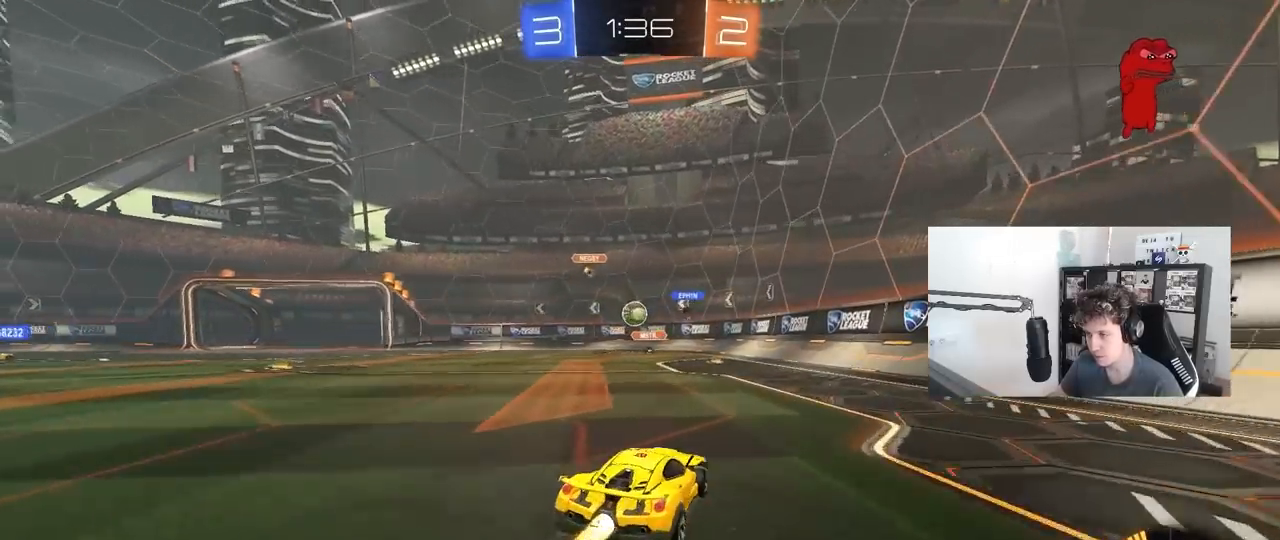
{"keys": ["d"], "mouse": [], "mouse_move": "still", "events": [[17, "a", "up"], [17, "d", "down"], [117, "mouse_left", "up"], [167, "a", "down"], [167, "d", "up"], [200, "w", "up"], [350, "a", "up"], [350, "d", "down"]]}
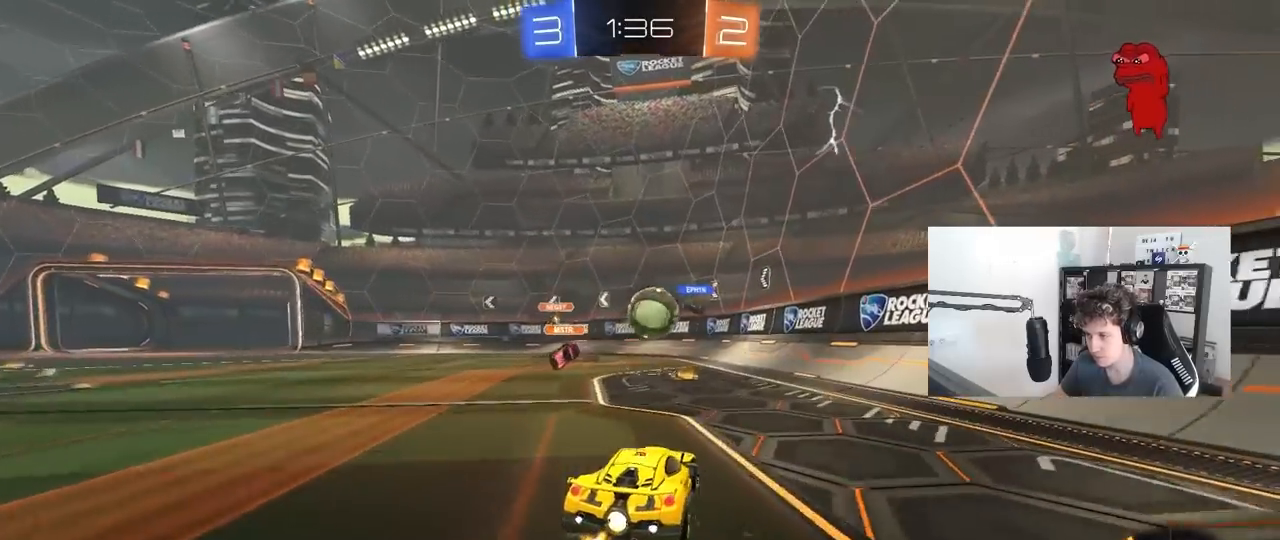
{"keys": ["a", "s", "shift"], "mouse": ["left"], "mouse_move": "up", "events": [[83, "mouse_left", "down"], [133, "mouse_right", "down"], [133, "s", "down"], [167, "a", "down"], [217, "a", "up"], [217, "d", "up"], [217, "s", "up"], [267, "mouse_right", "up"], [317, "mouse_right", "down"], [367, "a", "down"], [367, "s", "down"], [450, "shift", "down"], [483, "mouse_right", "up"]]}
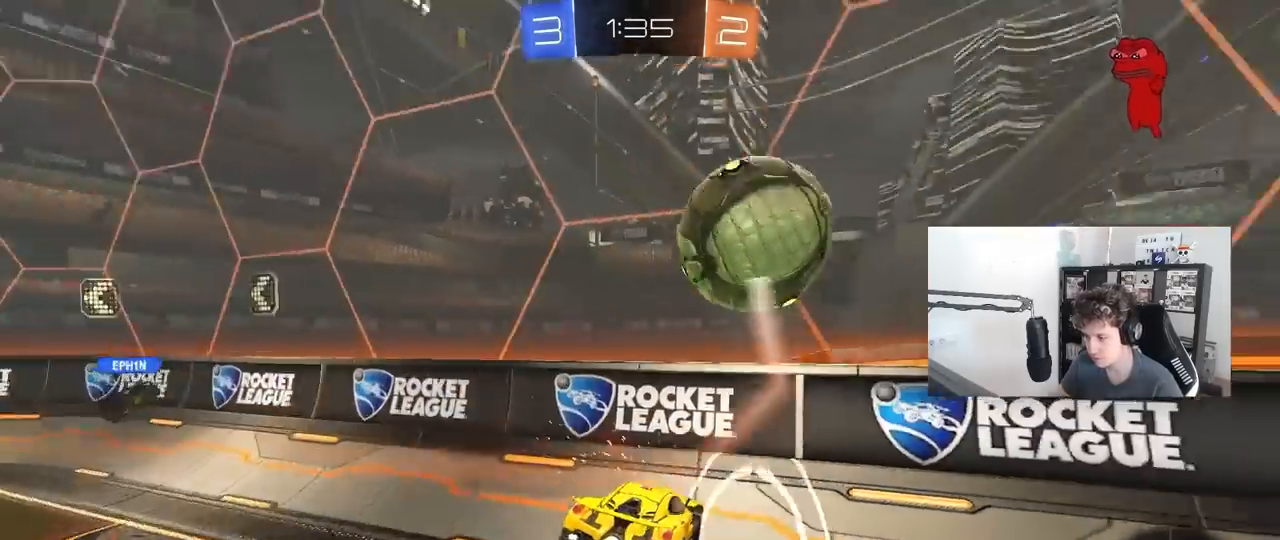
{"keys": ["d"], "mouse": [], "mouse_move": "still", "events": [[50, "shift", "up"], [100, "mouse_left", "up"], [183, "a", "up"], [183, "d", "down"], [283, "s", "up"]]}
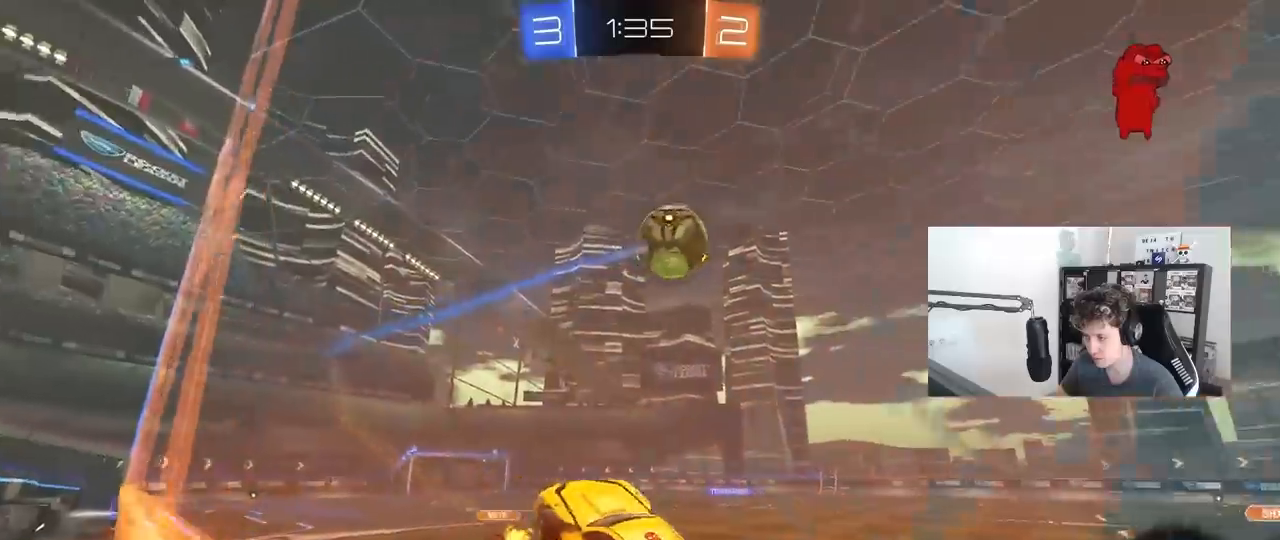
{"keys": ["a", "s"], "mouse": [], "mouse_move": "still", "events": [[17, "w", "down"], [67, "d", "up"], [117, "a", "down"], [250, "w", "up"], [400, "s", "down"]]}
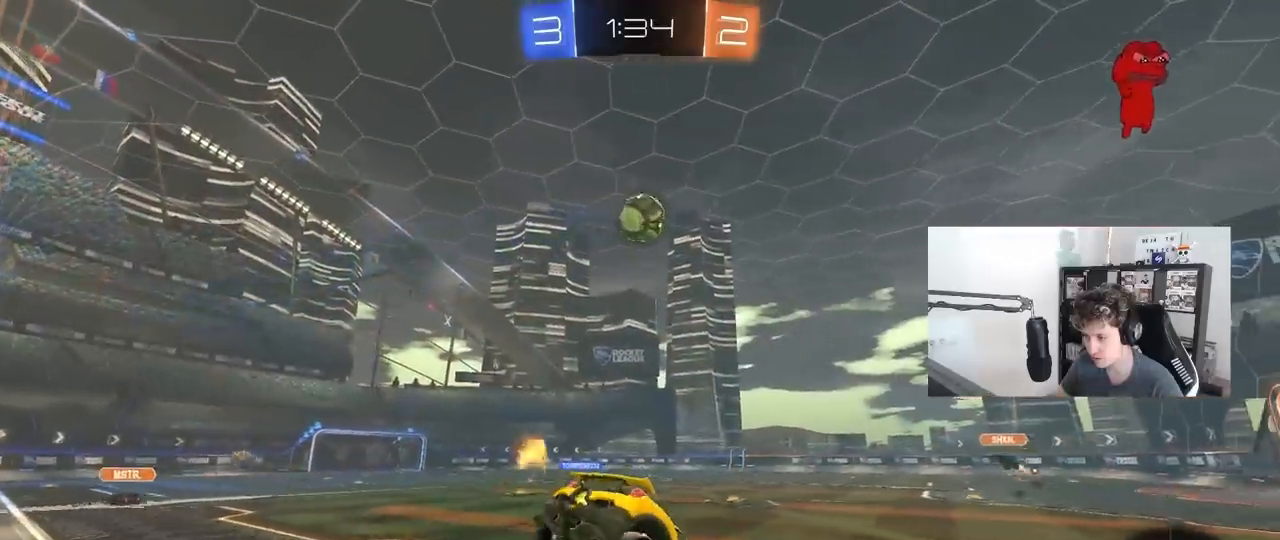
{"keys": ["a", "w"], "mouse": [], "mouse_move": "still", "events": [[133, "s", "up"], [217, "w", "down"]]}
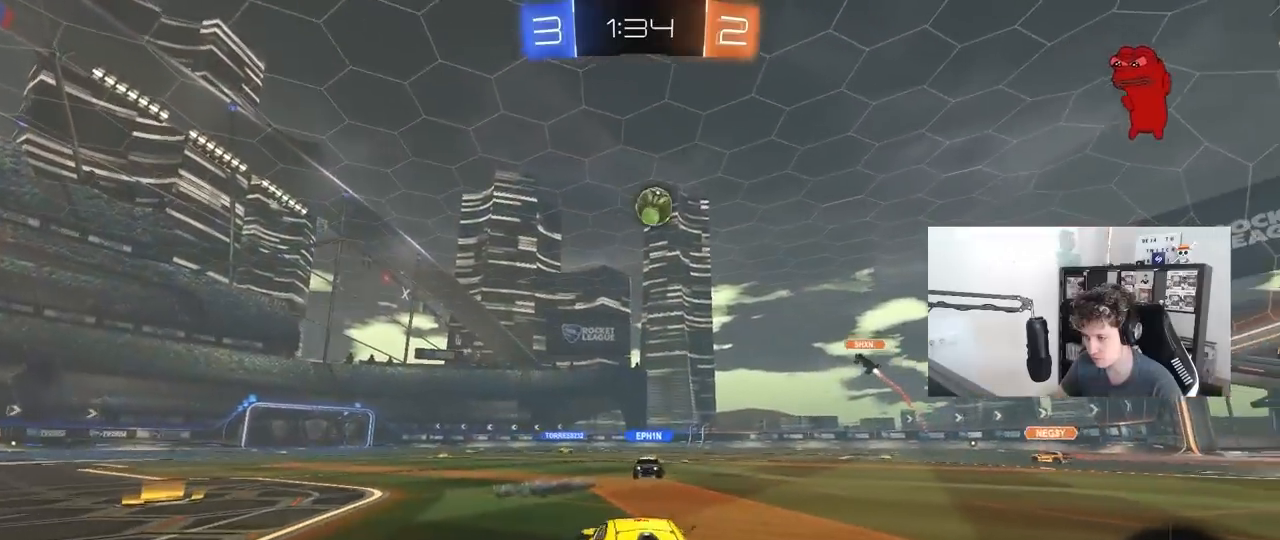
{"keys": ["a", "shift", "w"], "mouse": ["left"], "mouse_move": "still", "events": [[50, "mouse_left", "down"], [333, "a", "up"], [383, "d", "down"], [417, "mouse_right", "down"], [467, "a", "down"], [467, "d", "up"], [467, "mouse_right", "up"], [467, "shift", "down"]]}
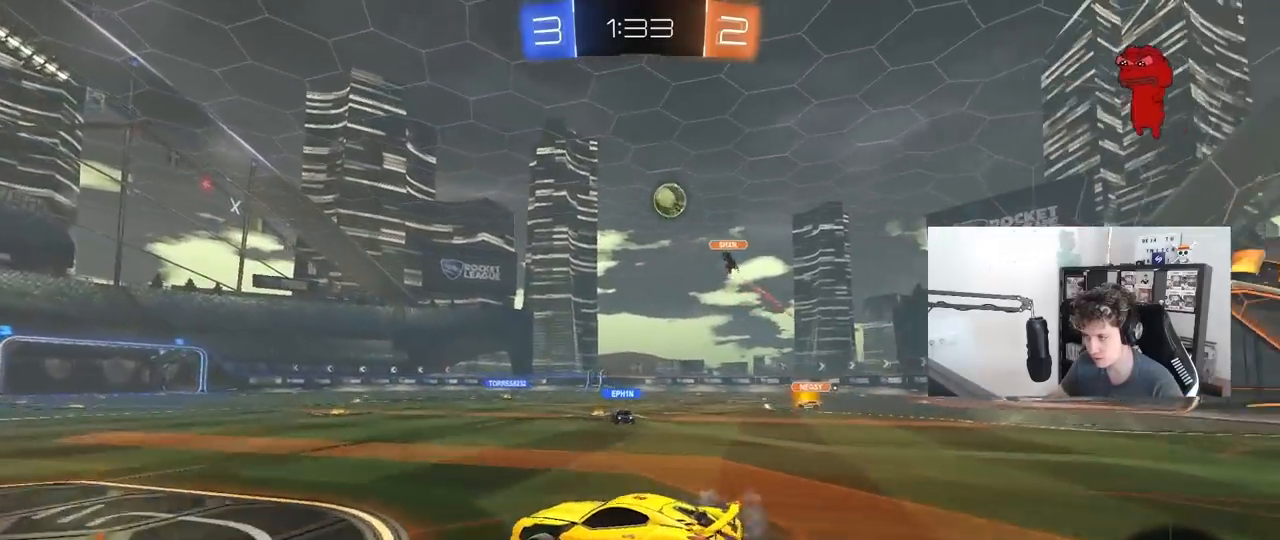
{"keys": ["a", "shift"], "mouse": ["left"], "mouse_move": "still", "events": [[17, "mouse_right", "down"], [67, "w", "up"], [117, "s", "down"], [200, "mouse_right", "up"], [400, "s", "up"]]}
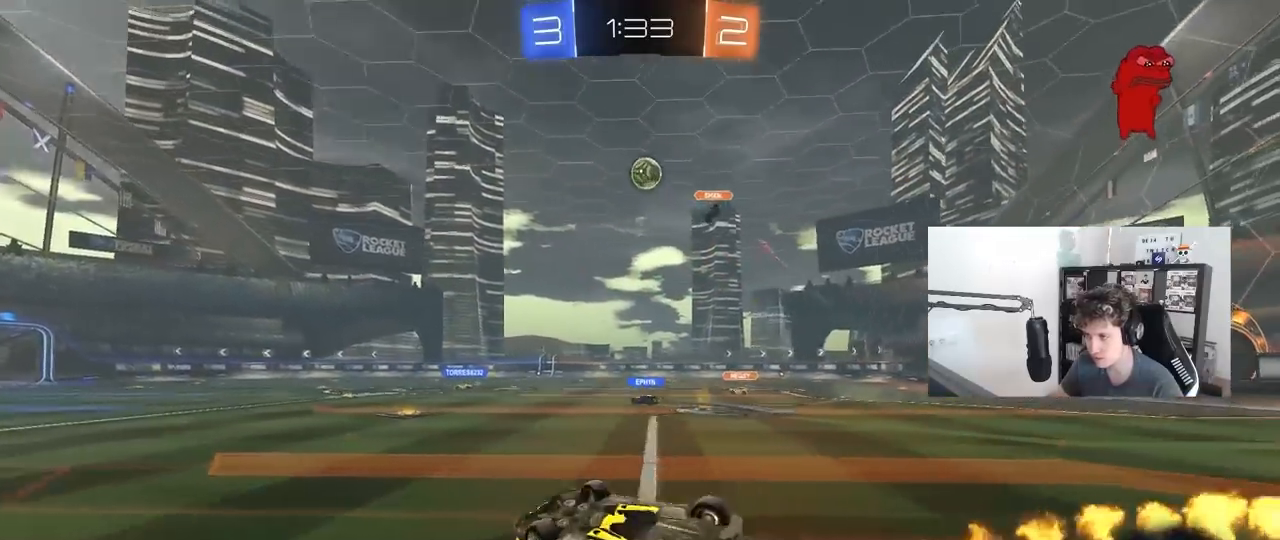
{"keys": ["w"], "mouse": [], "mouse_move": "still", "events": [[33, "s", "down"], [133, "space", "down"], [167, "mouse_left", "up"], [267, "s", "up"], [267, "shift", "up"], [267, "space", "up"], [417, "w", "down"], [450, "a", "up"]]}
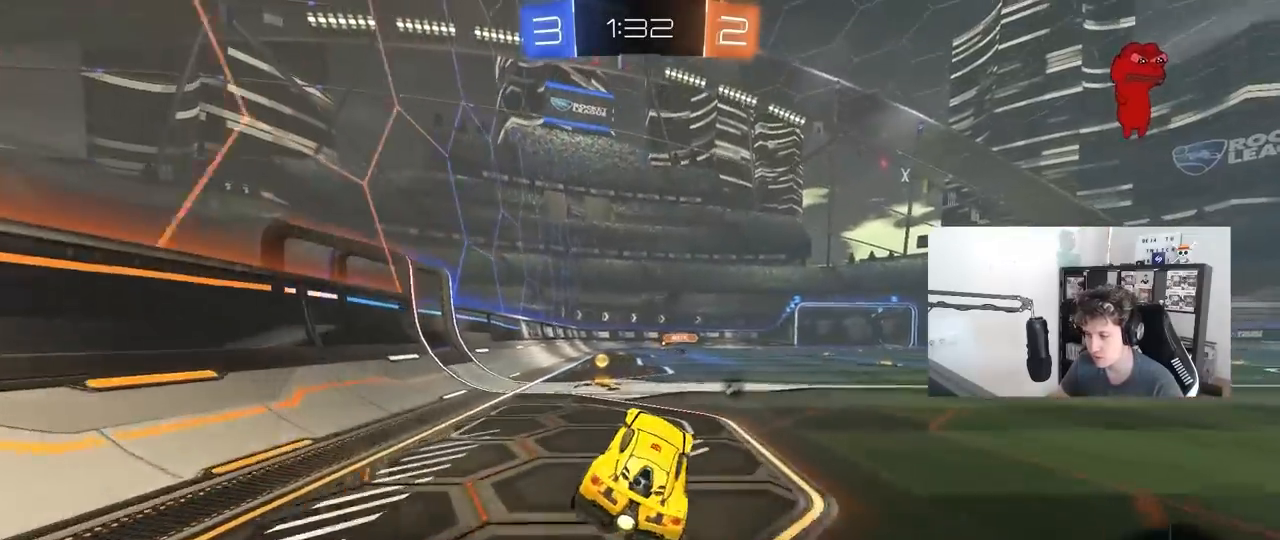
{"keys": ["a", "shift", "w"], "mouse": [], "mouse_move": "still", "events": [[83, "a", "down"], [183, "a", "up"], [183, "mouse_left", "down"], [233, "space", "down"], [383, "a", "down"], [383, "mouse_left", "up"], [383, "shift", "down"], [383, "space", "up"]]}
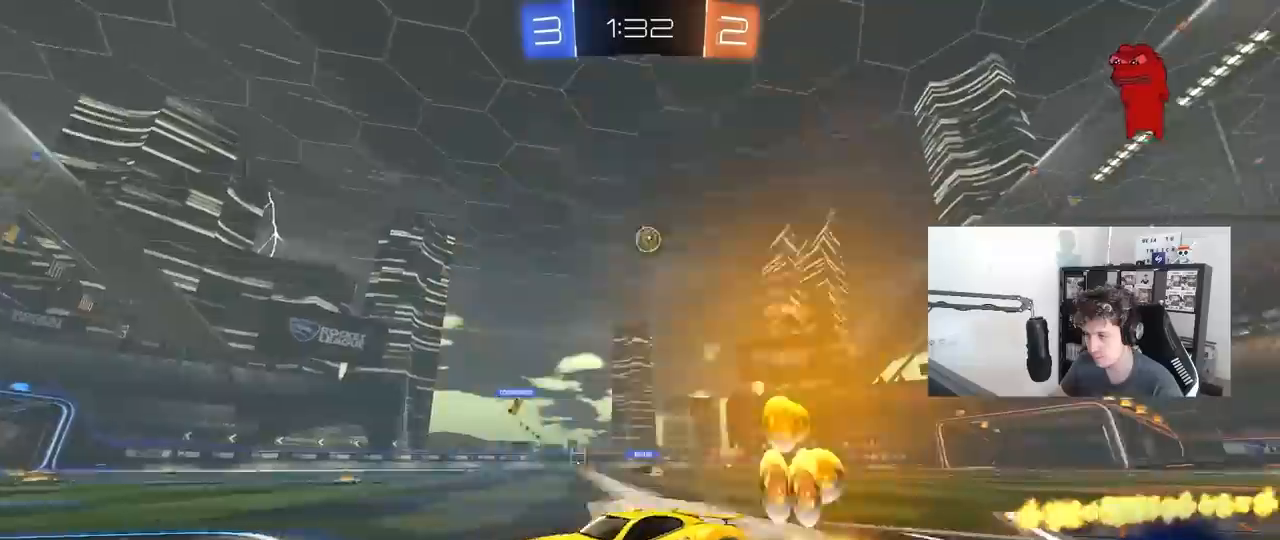
{"keys": ["w"], "mouse": [], "mouse_move": "still", "events": [[17, "shift", "up"], [17, "w", "up"], [117, "a", "up"], [150, "s", "down"], [350, "s", "up"], [483, "w", "down"]]}
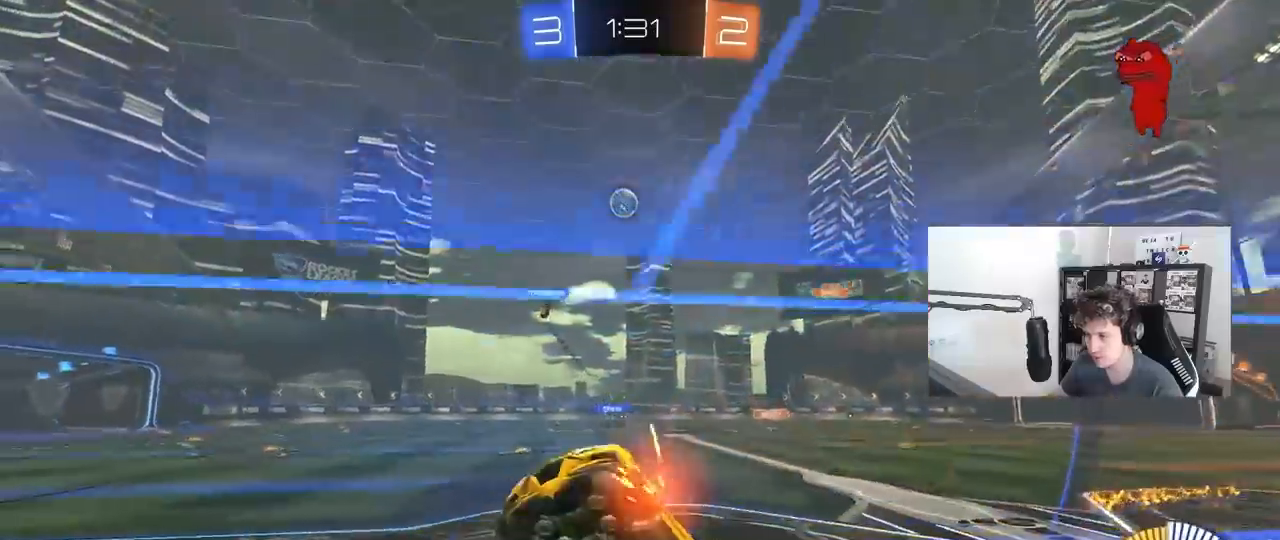
{"keys": ["a", "w"], "mouse": [], "mouse_move": "still", "events": [[367, "a", "down"], [367, "shift", "down"], [450, "shift", "up"]]}
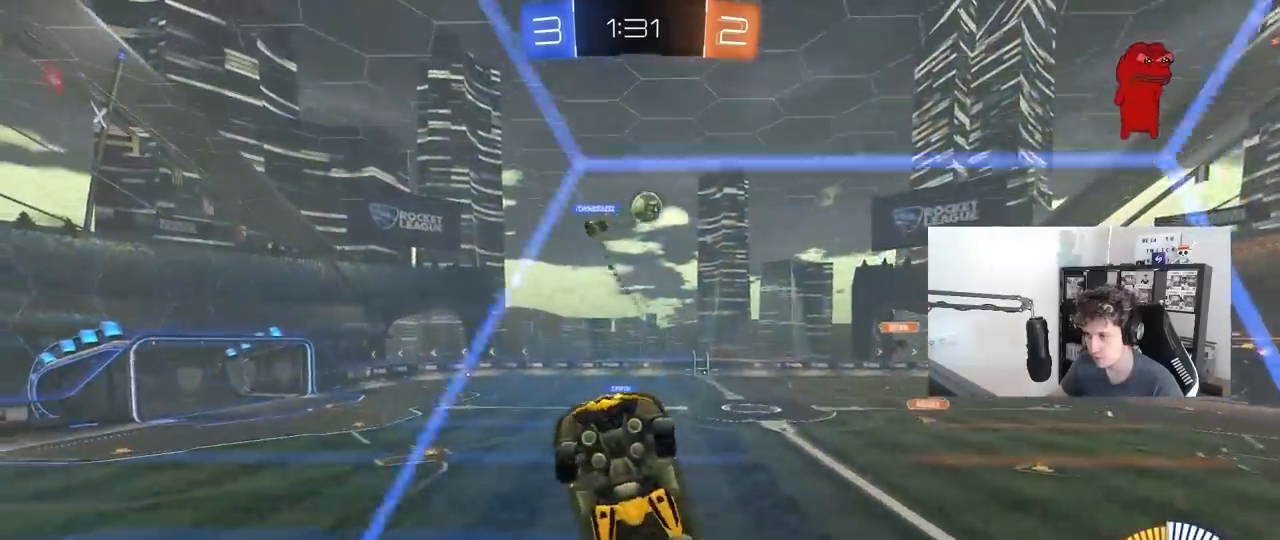
{"keys": ["d", "s"], "mouse": ["right"], "mouse_move": "down-left", "events": [[233, "mouse_left", "down"], [333, "a", "up"], [333, "mouse_left", "up"], [383, "mouse_right", "down"], [383, "w", "up"], [417, "d", "down"], [417, "s", "down"]]}
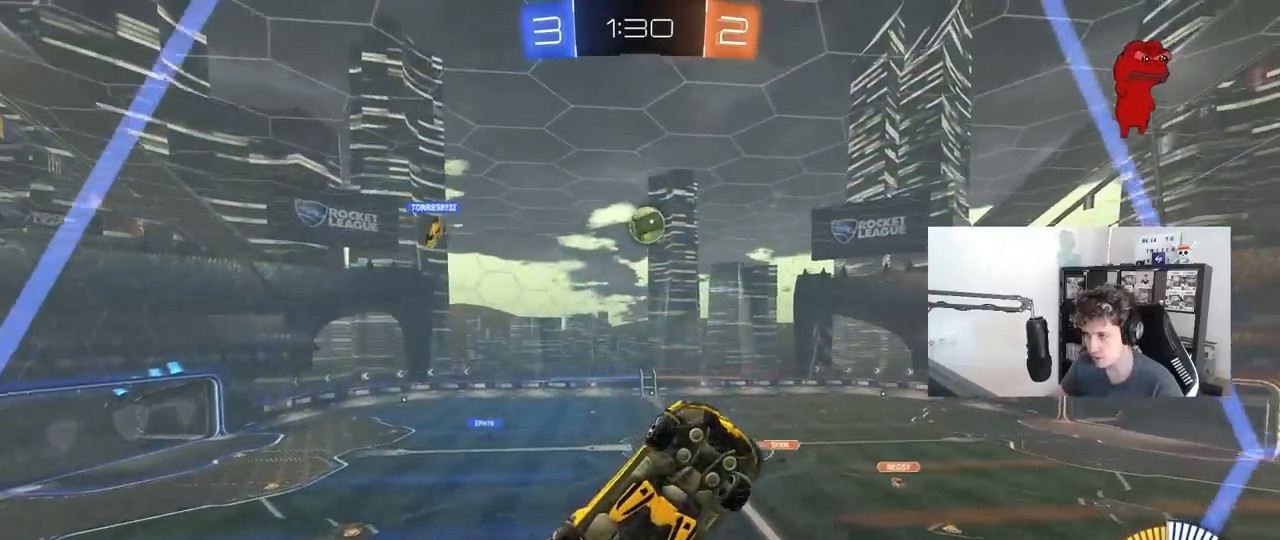
{"keys": ["a", "shift", "w"], "mouse": ["left"], "mouse_move": "still", "events": [[67, "a", "down"], [117, "d", "up"], [117, "shift", "down"], [167, "mouse_right", "up"], [200, "mouse_left", "down"], [350, "s", "up"], [450, "w", "down"]]}
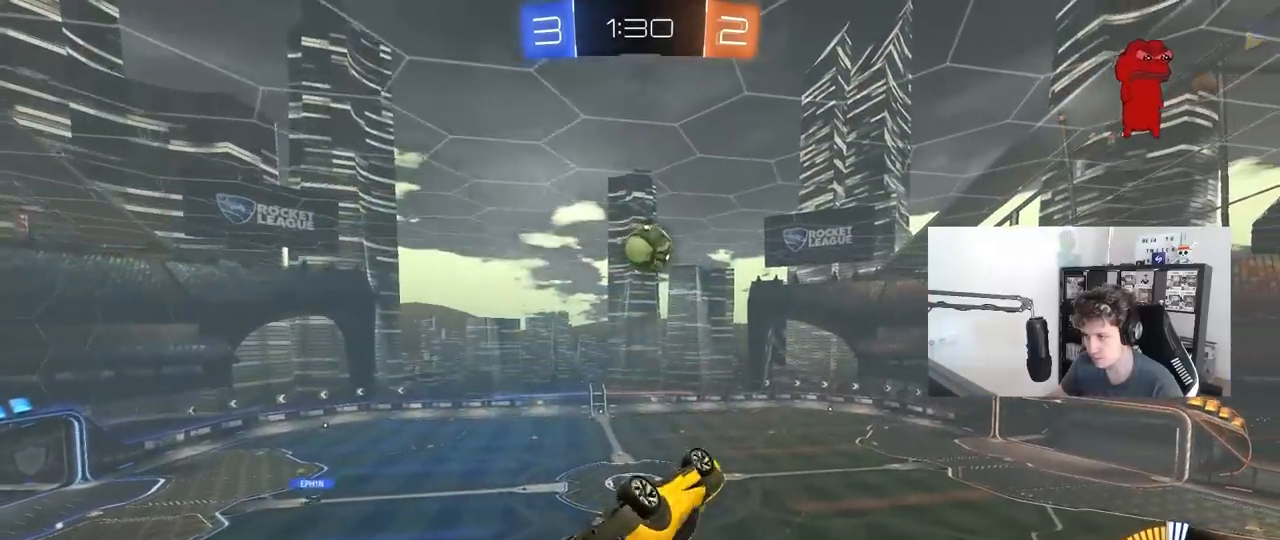
{"keys": ["a", "s"], "mouse": ["left"], "mouse_move": "still", "events": [[133, "w", "up"], [217, "mouse_left", "up"], [367, "mouse_left", "down"], [400, "shift", "up"], [450, "s", "down"]]}
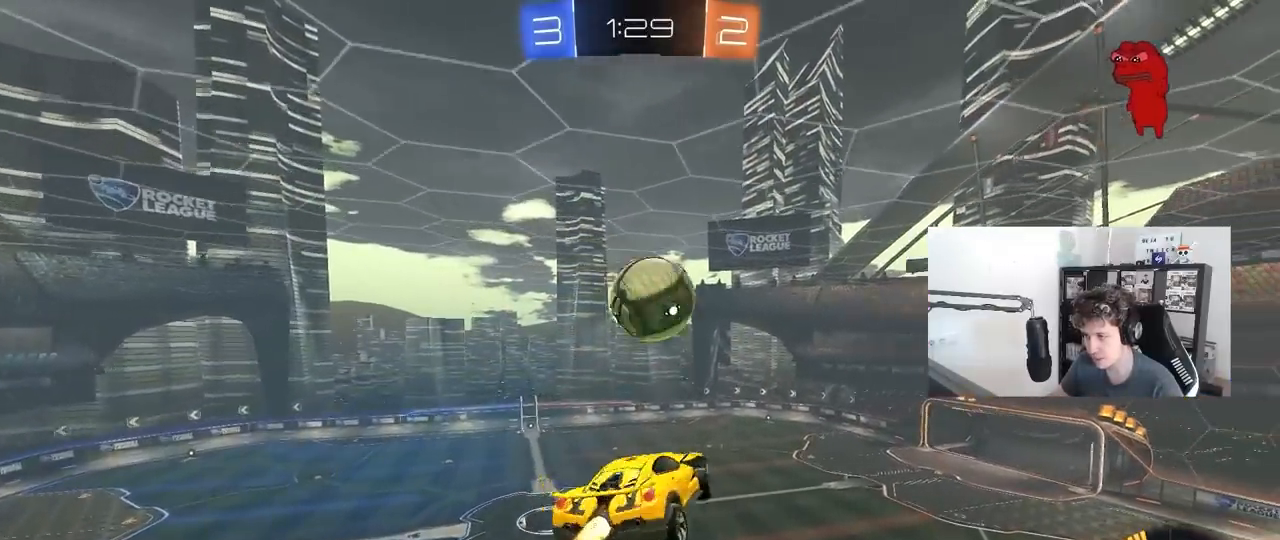
{"keys": ["d", "s", "shift"], "mouse": ["left"], "mouse_move": "still", "events": [[50, "s", "up"], [50, "shift", "down"], [100, "a", "up"], [150, "shift", "up"], [183, "d", "down"], [183, "shift", "down"], [233, "w", "down"], [283, "mouse_right", "down"], [417, "w", "up"], [467, "mouse_right", "up"], [467, "s", "down"]]}
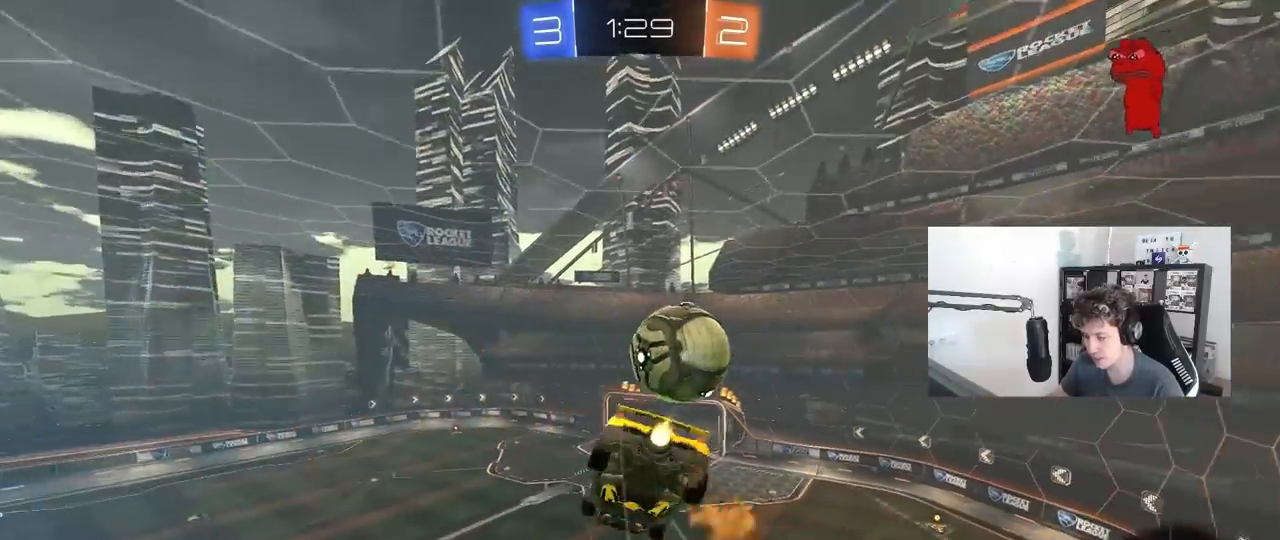
{"keys": ["d", "s"], "mouse": ["left"], "mouse_move": "still", "events": [[67, "mouse_left", "up"], [250, "mouse_left", "down"], [400, "s", "up"], [400, "shift", "up"], [433, "s", "down"]]}
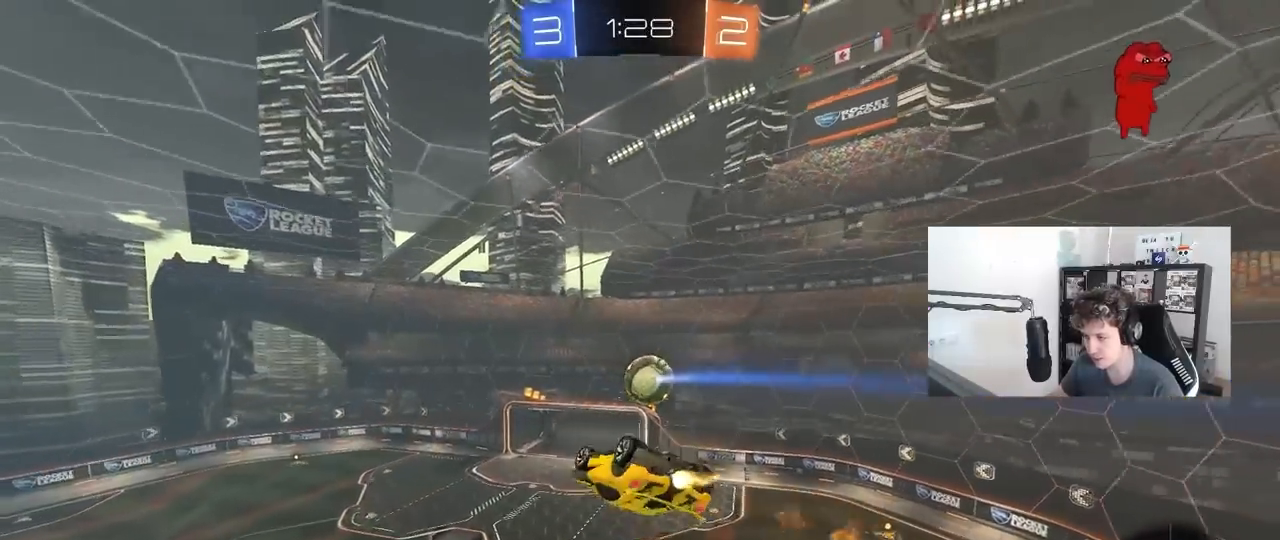
{"keys": ["a", "s", "shift"], "mouse": [], "mouse_move": "still", "events": [[33, "mouse_left", "up"], [183, "a", "down"], [183, "d", "up"], [183, "shift", "down"], [400, "shift", "up"], [500, "shift", "down"]]}
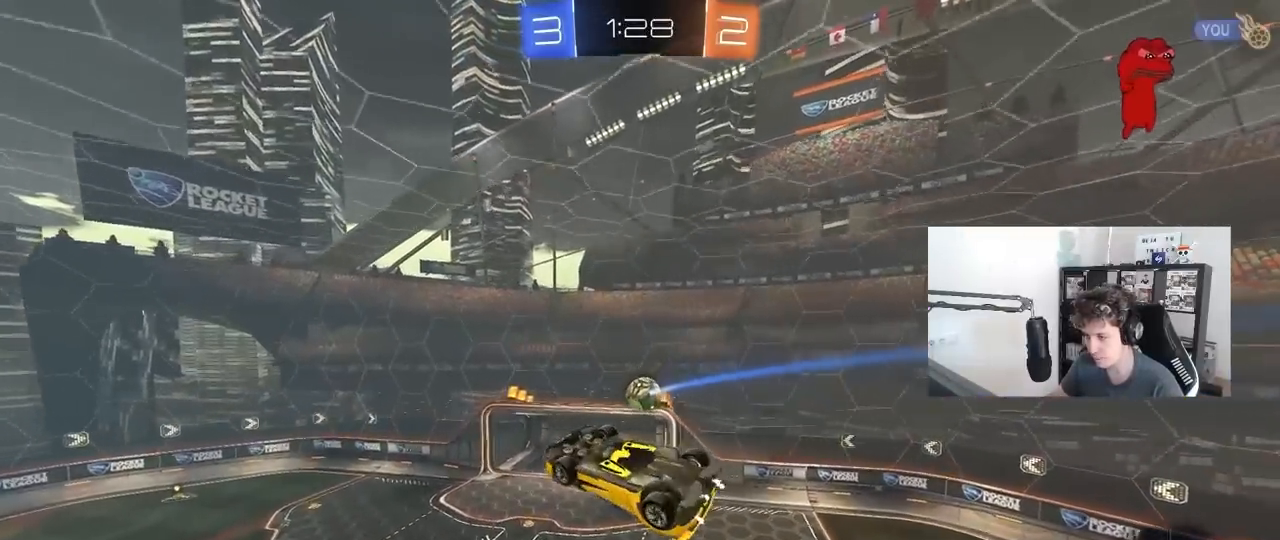
{"keys": ["a"], "mouse": [], "mouse_move": "still", "events": [[50, "mouse_left", "down"], [50, "s", "up"], [283, "mouse_left", "up"], [467, "shift", "up"]]}
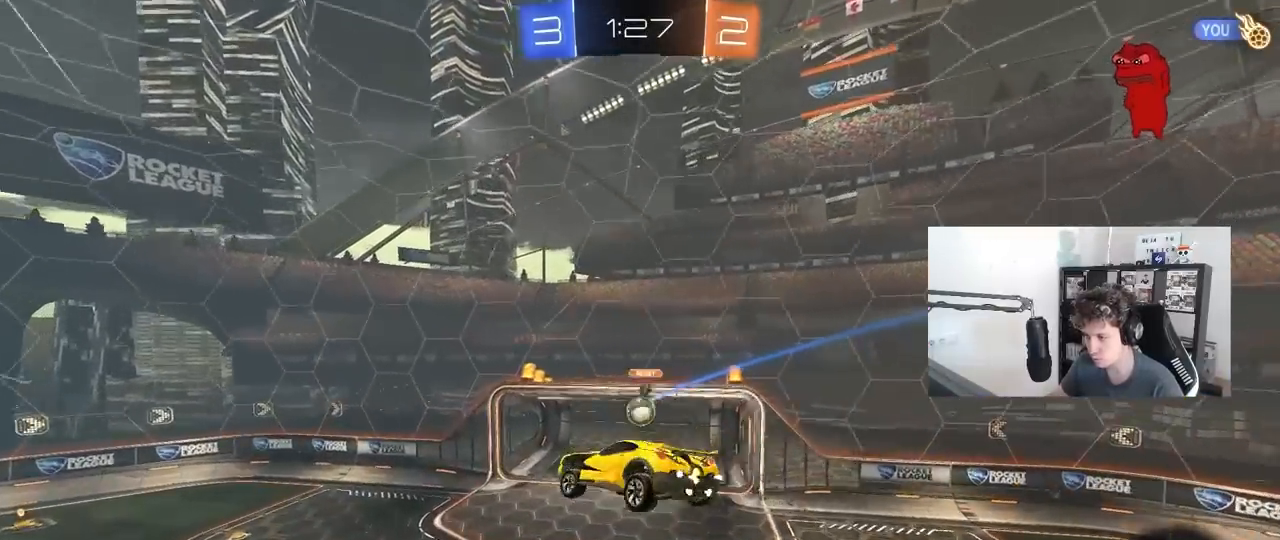
{"keys": ["d"], "mouse": ["left"], "mouse_move": "down-left", "events": [[17, "a", "up"], [300, "mouse_left", "down"], [400, "a", "down"], [450, "a", "up"], [483, "d", "down"]]}
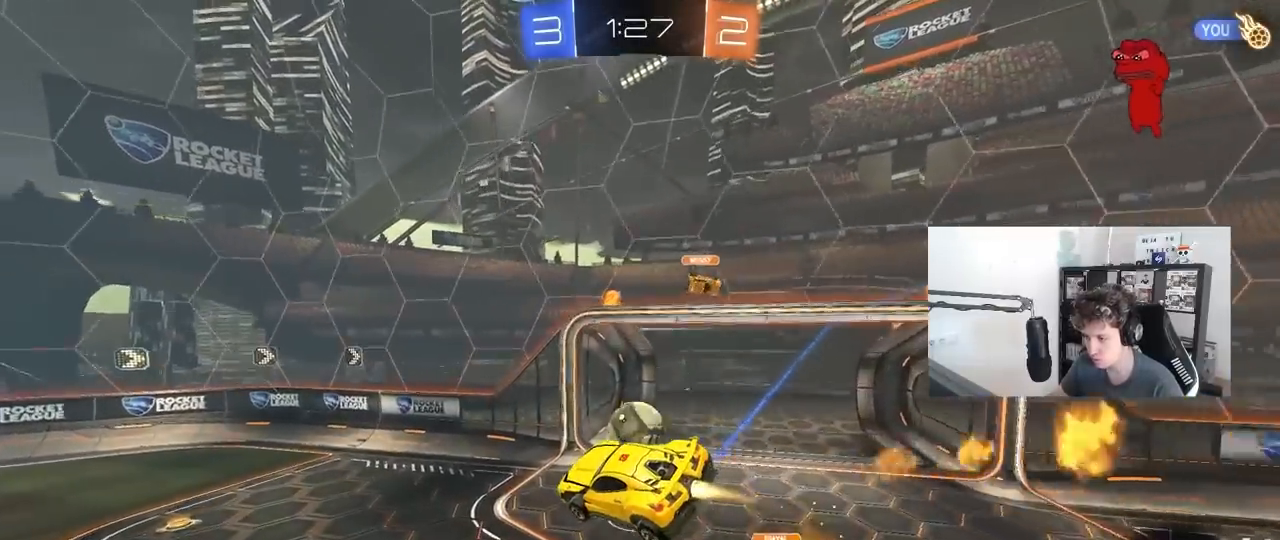
{"keys": ["a", "w"], "mouse": ["left"], "mouse_move": "still", "events": [[133, "shift", "down"], [167, "mouse_left", "up"], [167, "s", "down"], [217, "shift", "up"], [267, "d", "up"], [267, "s", "up"], [367, "a", "down"], [367, "mouse_left", "down"], [367, "space", "down"], [367, "w", "down"], [467, "space", "up"]]}
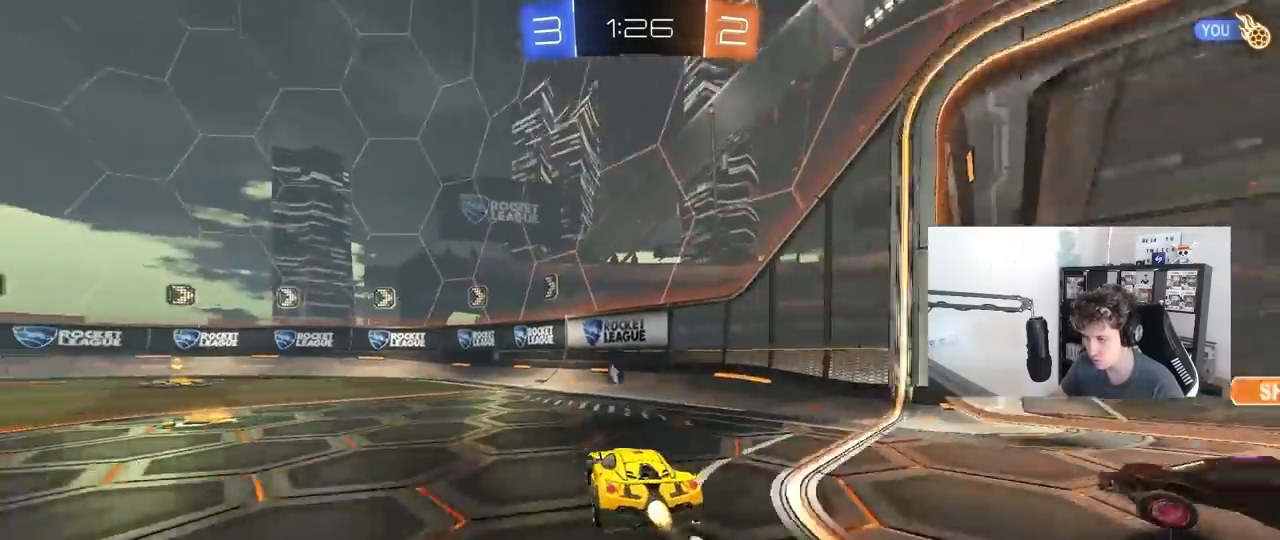
{"keys": ["space", "w"], "mouse": ["left"], "mouse_move": "still", "events": [[383, "a", "up"], [417, "space", "down"]]}
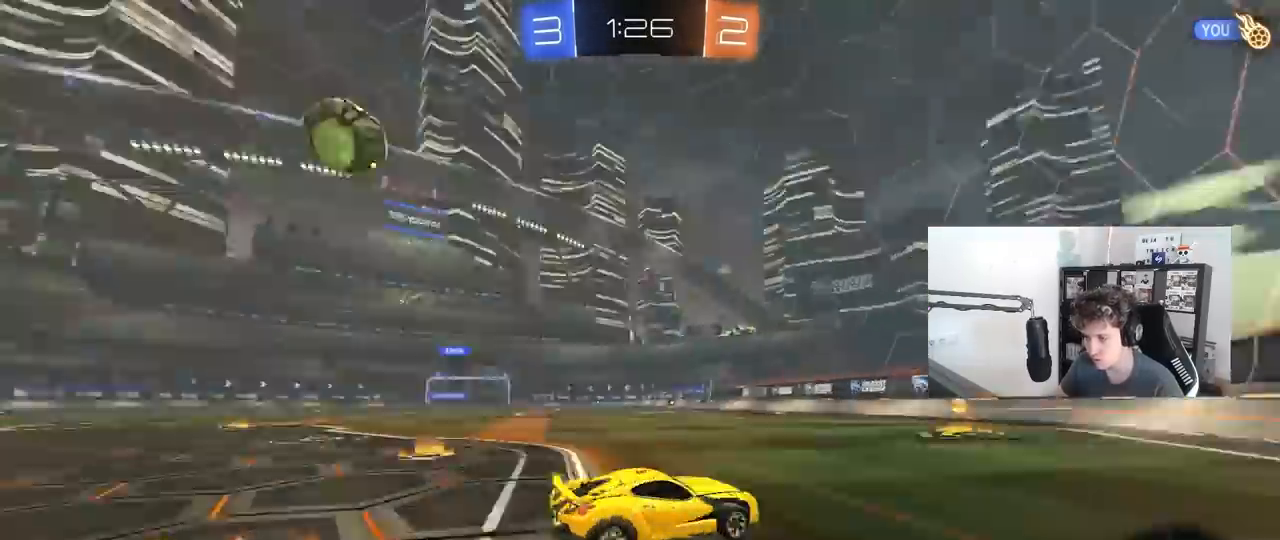
{"keys": ["a"], "mouse": ["left", "right"], "mouse_move": "still", "events": [[17, "mouse_left", "up"], [67, "space", "up"], [117, "a", "down"], [433, "mouse_left", "down"], [433, "mouse_right", "down"], [433, "w", "up"]]}
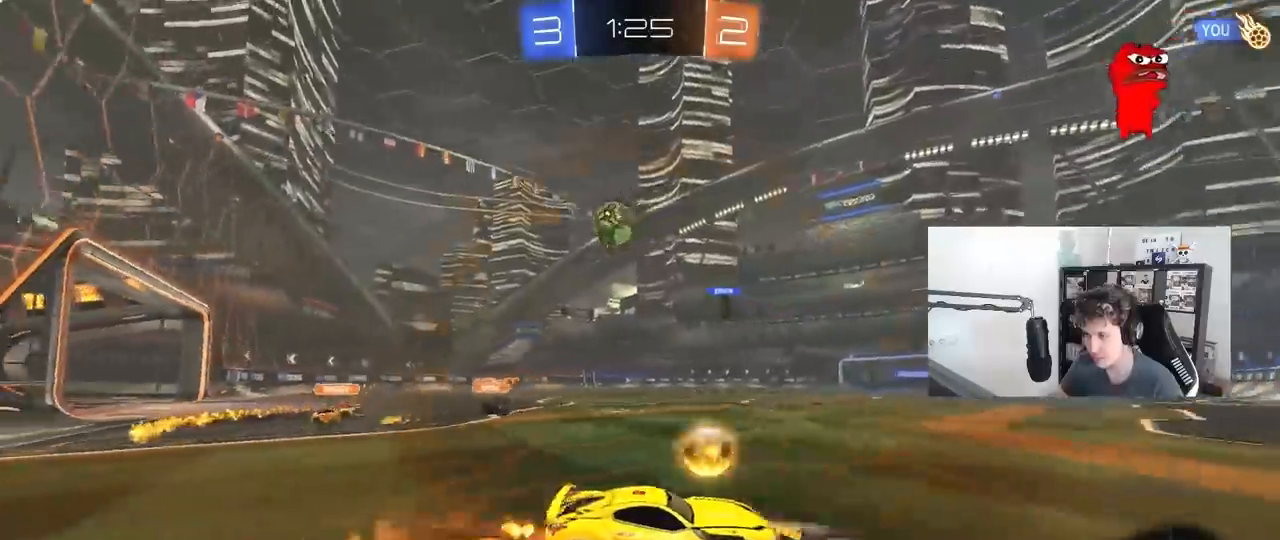
{"keys": ["w"], "mouse": [], "mouse_move": "up", "events": [[33, "s", "down"], [83, "shift", "down"], [117, "mouse_left", "up"], [167, "mouse_right", "up"], [217, "shift", "up"], [267, "a", "up"], [267, "s", "up"], [317, "d", "down"], [417, "w", "down"], [450, "d", "up"]]}
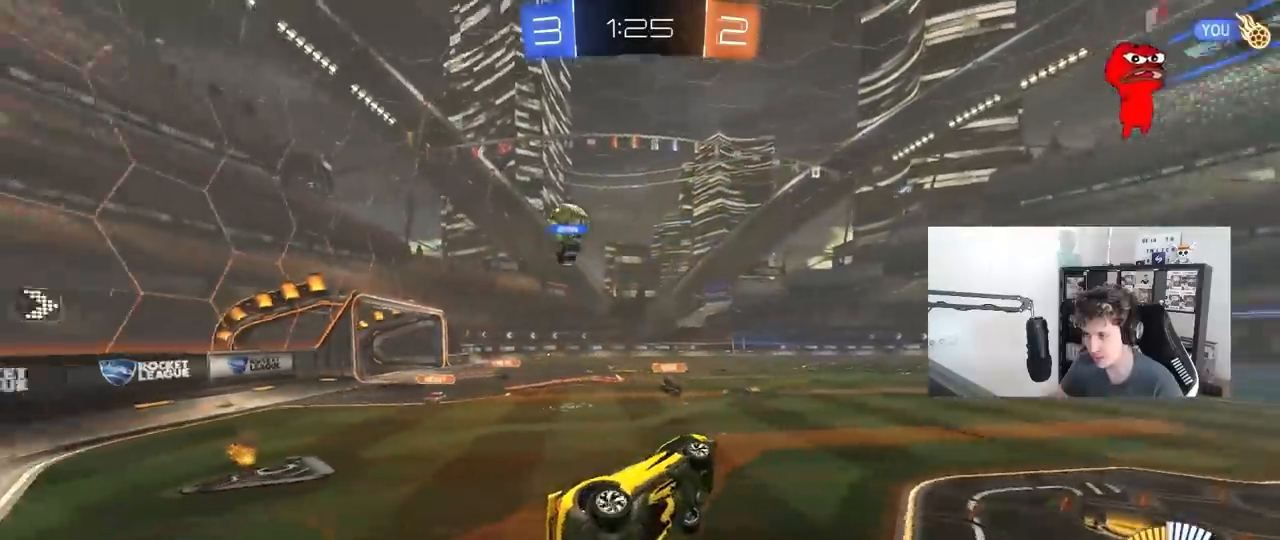
{"keys": [], "mouse": ["right"], "mouse_move": "still", "events": [[150, "mouse_right", "down"], [217, "mouse_right", "up"], [467, "mouse_right", "down"], [467, "w", "up"]]}
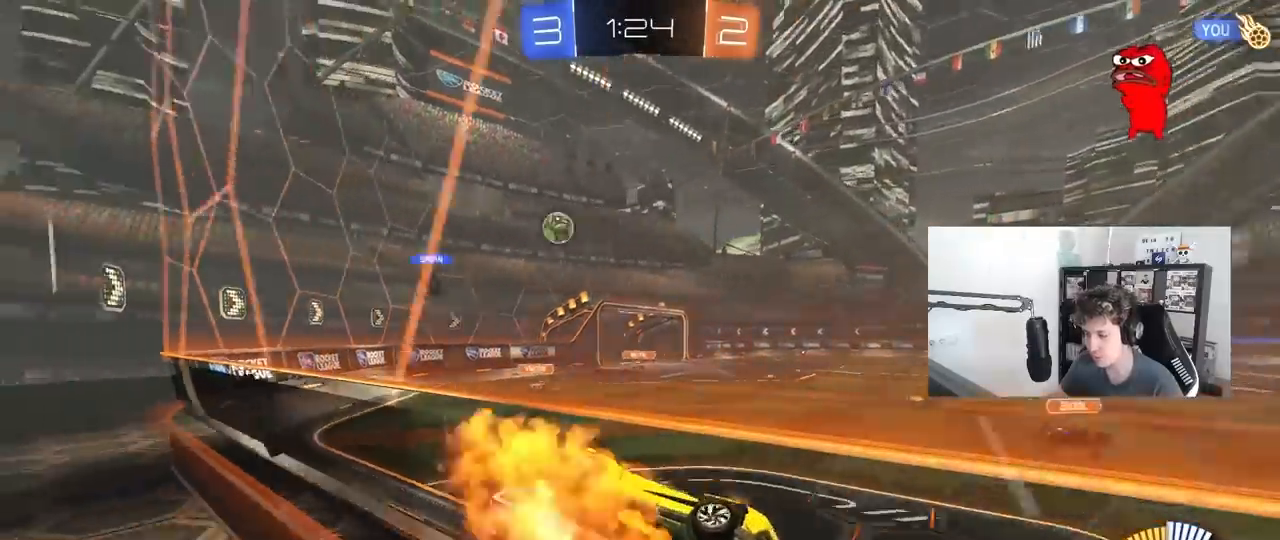
{"keys": [], "mouse": [], "mouse_move": "still", "events": [[17, "space", "down"], [67, "s", "down"], [117, "d", "down"], [117, "shift", "down"], [117, "space", "up"], [183, "mouse_right", "up"], [300, "d", "up"], [300, "s", "up"], [300, "shift", "up"]]}
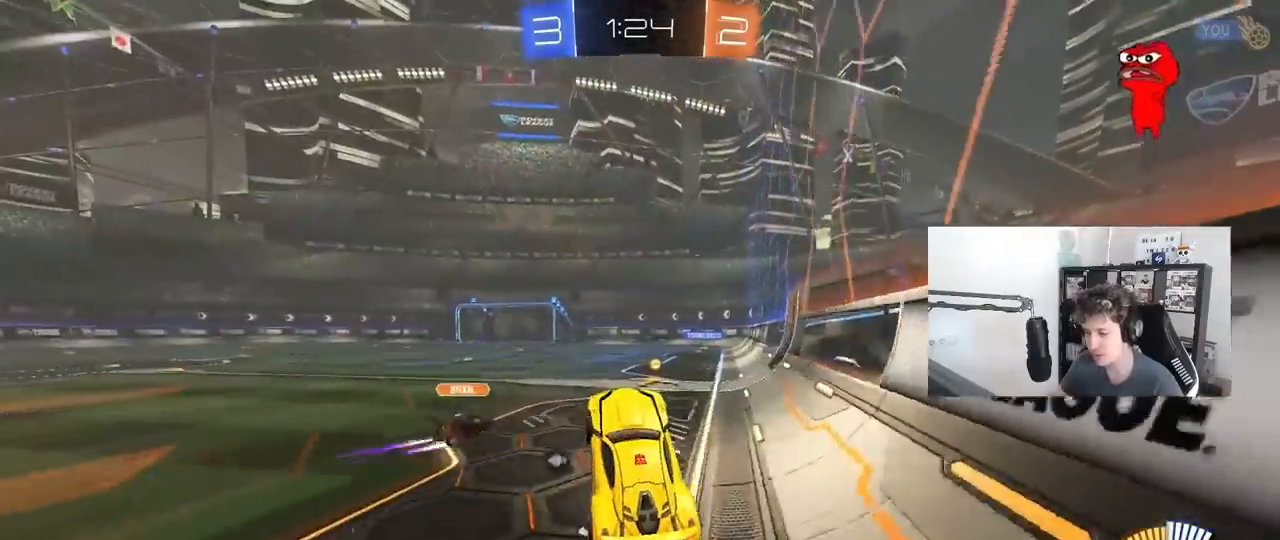
{"keys": ["a", "w"], "mouse": [], "mouse_move": "still", "events": [[33, "w", "down"], [217, "mouse_left", "down"], [217, "mouse_right", "down"], [317, "d", "down"], [367, "d", "up"], [400, "a", "down"], [400, "mouse_left", "up"], [400, "mouse_right", "up"]]}
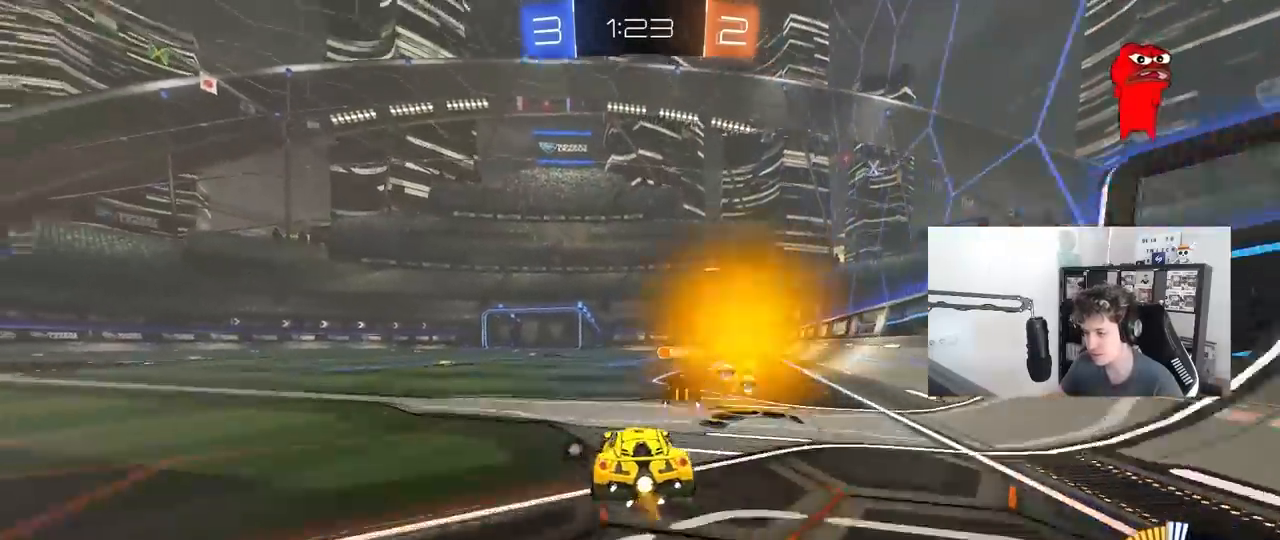
{"keys": ["a", "shift", "w"], "mouse": ["left"], "mouse_move": "still", "events": [[233, "a", "up"], [333, "mouse_left", "down"], [383, "d", "down"], [383, "mouse_right", "down"], [433, "d", "up"], [467, "a", "down"], [467, "mouse_right", "up"], [467, "shift", "down"]]}
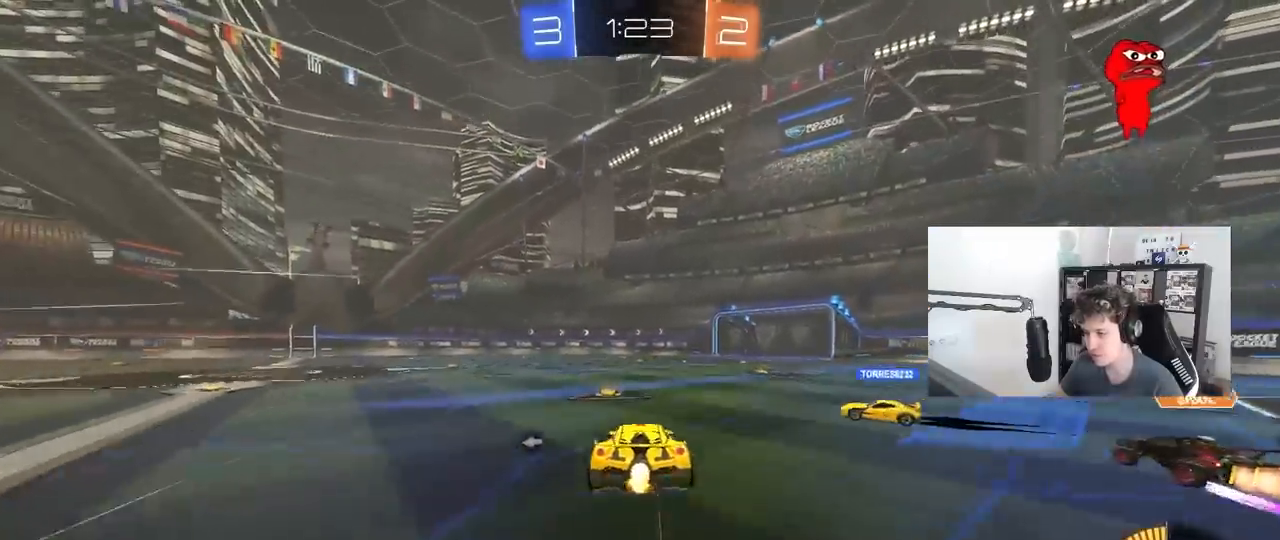
{"keys": ["a", "shift"], "mouse": [], "mouse_move": "still", "events": [[17, "mouse_right", "down"], [67, "mouse_left", "up"], [67, "s", "down"], [67, "w", "up"], [150, "space", "down"], [200, "mouse_right", "up"], [350, "space", "up"], [400, "s", "up"]]}